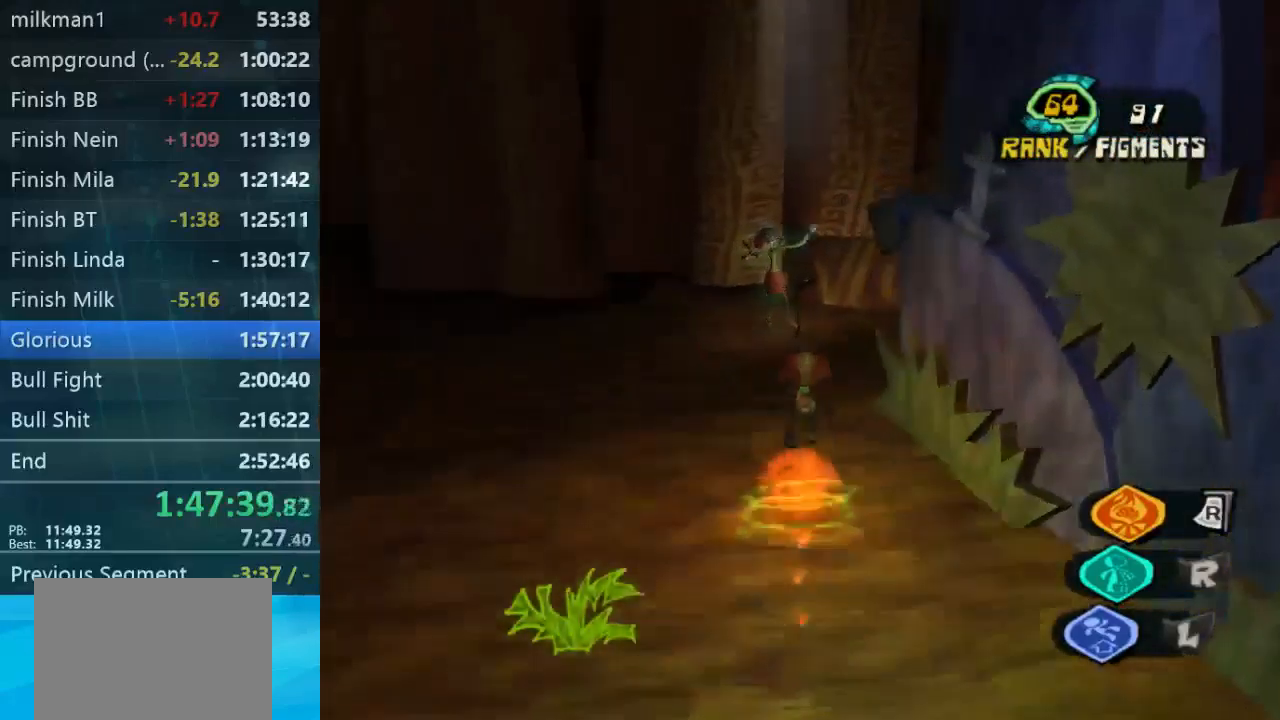
Gameplay with a controller (Xbox layout); each line is a JSON object with the inputs held at the frame after it. "button_events" lists button changes between this image and that frame as [ms after this image, input, new state], when the widget could be followed in between (sticks are given only as held states). Not read: L1 L3 R1 R3.
{"buttons": [], "left_stick": "up", "right_stick": "center", "button_events": []}
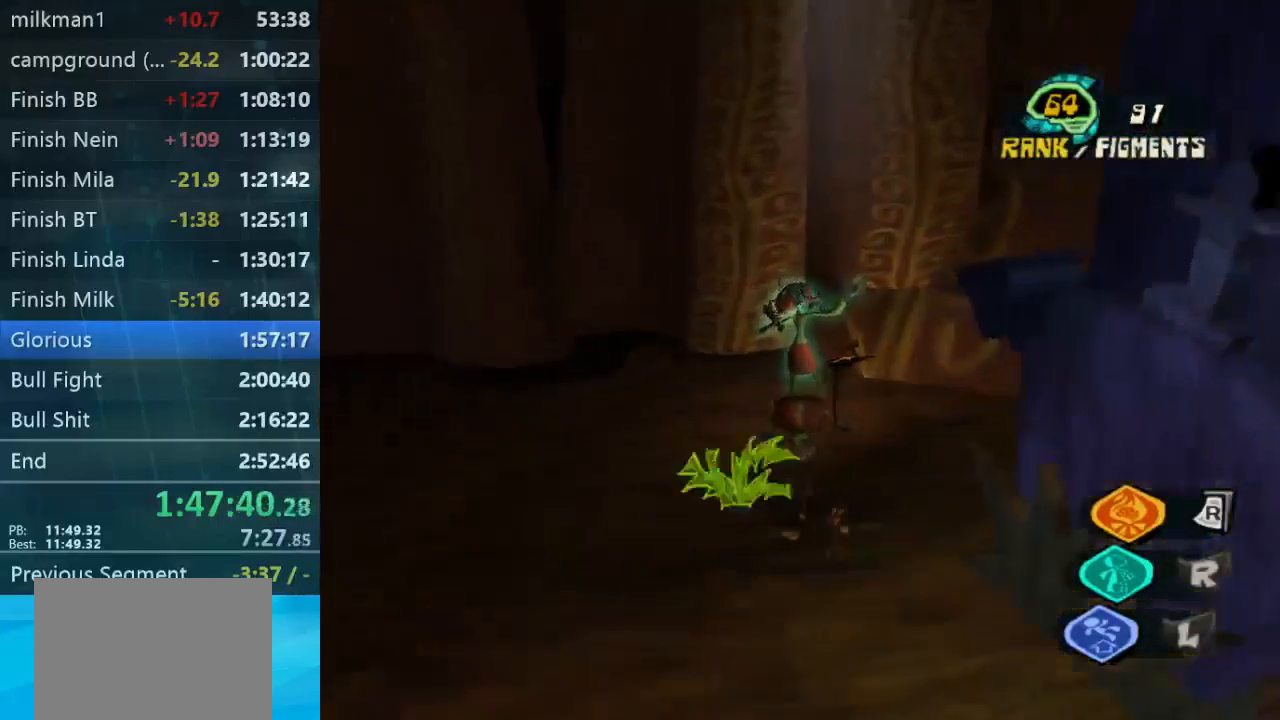
{"buttons": [], "left_stick": "center", "right_stick": "center", "button_events": []}
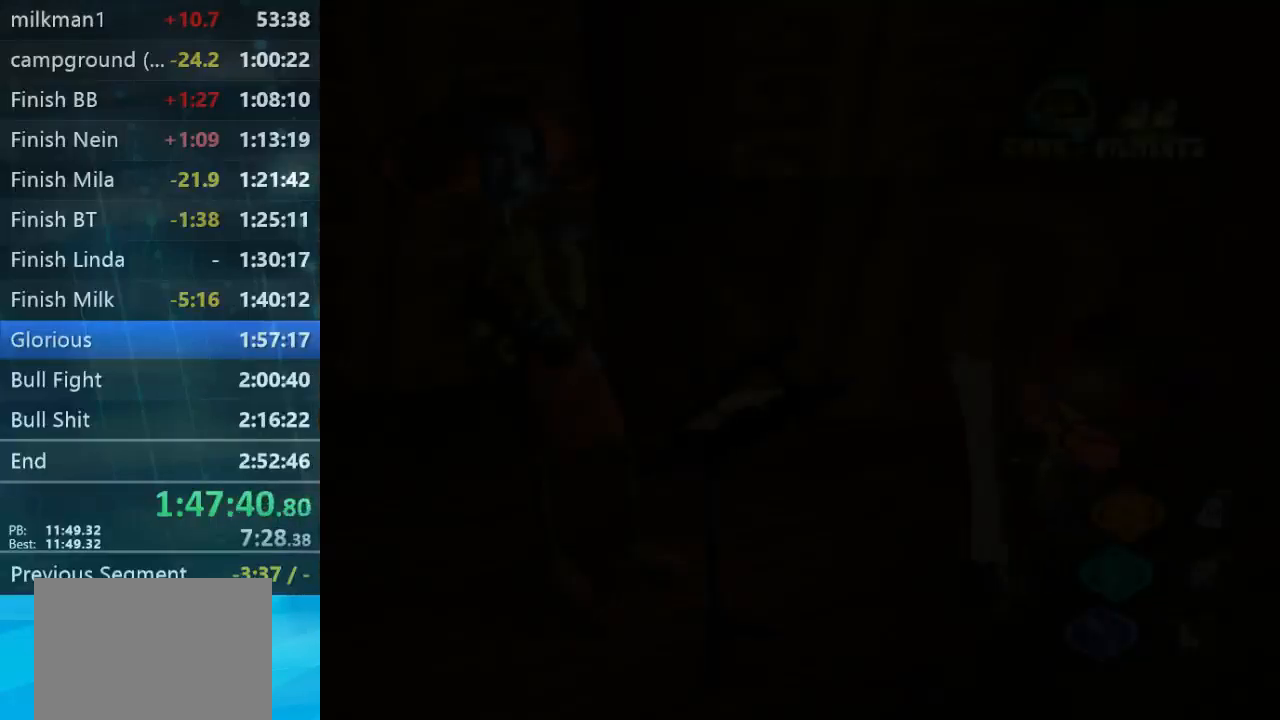
{"buttons": ["B"], "left_stick": "center", "right_stick": "center", "button_events": [[267, "B", "down"], [333, "B", "up"], [500, "B", "down"]]}
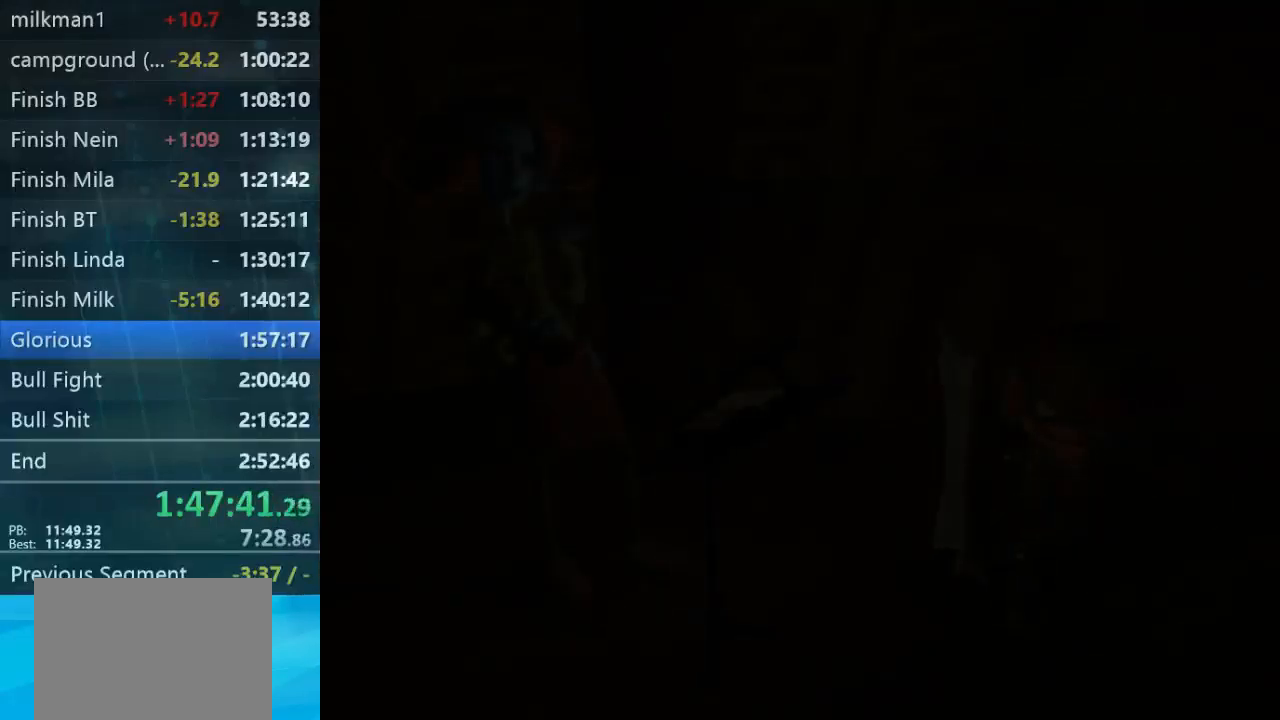
{"buttons": ["B"], "left_stick": "center", "right_stick": "center", "button_events": [[200, "B", "up"], [300, "B", "down"], [367, "B", "up"], [467, "B", "down"]]}
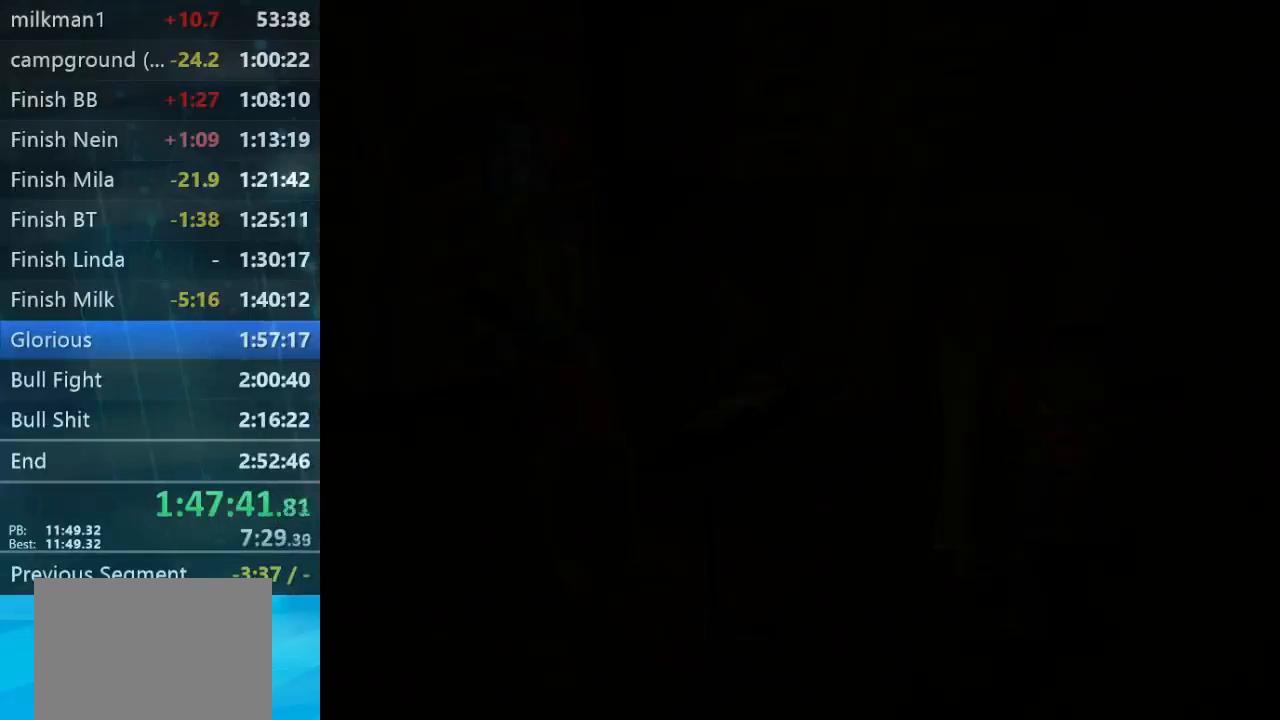
{"buttons": ["B"], "left_stick": "center", "right_stick": "center", "button_events": [[33, "B", "up"], [133, "B", "down"], [233, "B", "up"], [333, "B", "down"], [400, "B", "up"], [500, "B", "down"]]}
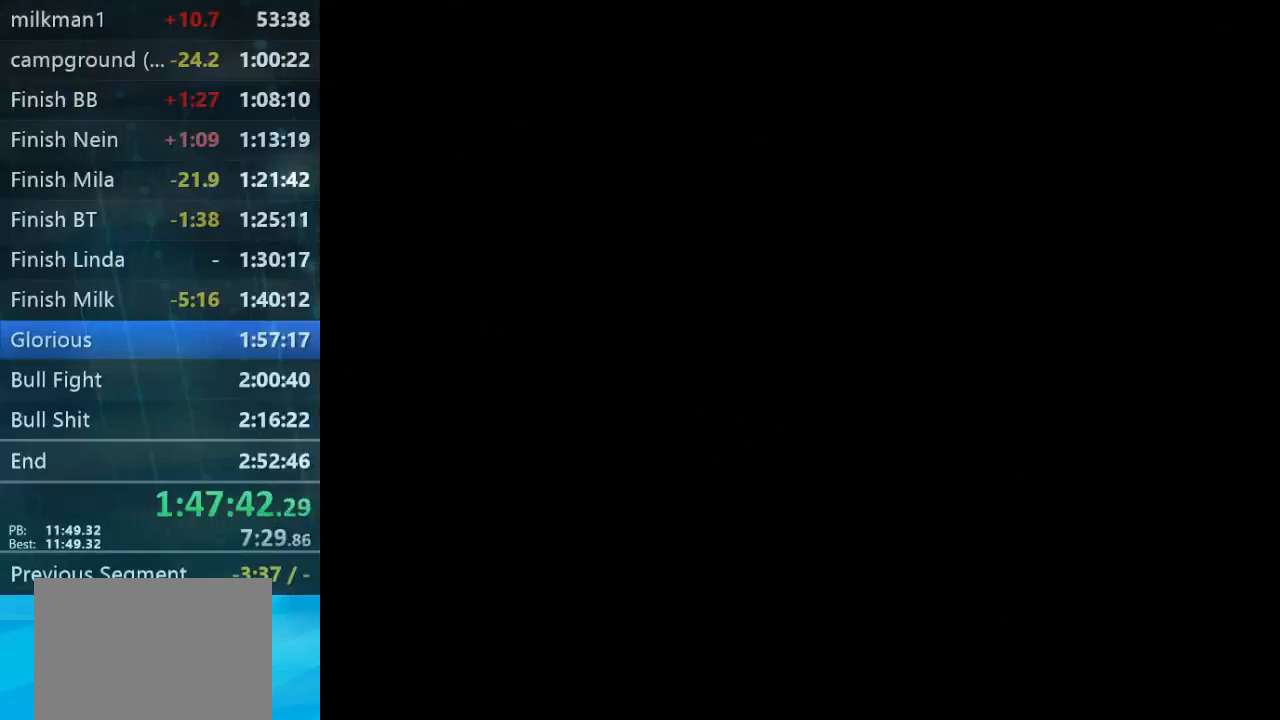
{"buttons": ["B"], "left_stick": "center", "right_stick": "center", "button_events": [[200, "B", "up"], [433, "B", "down"]]}
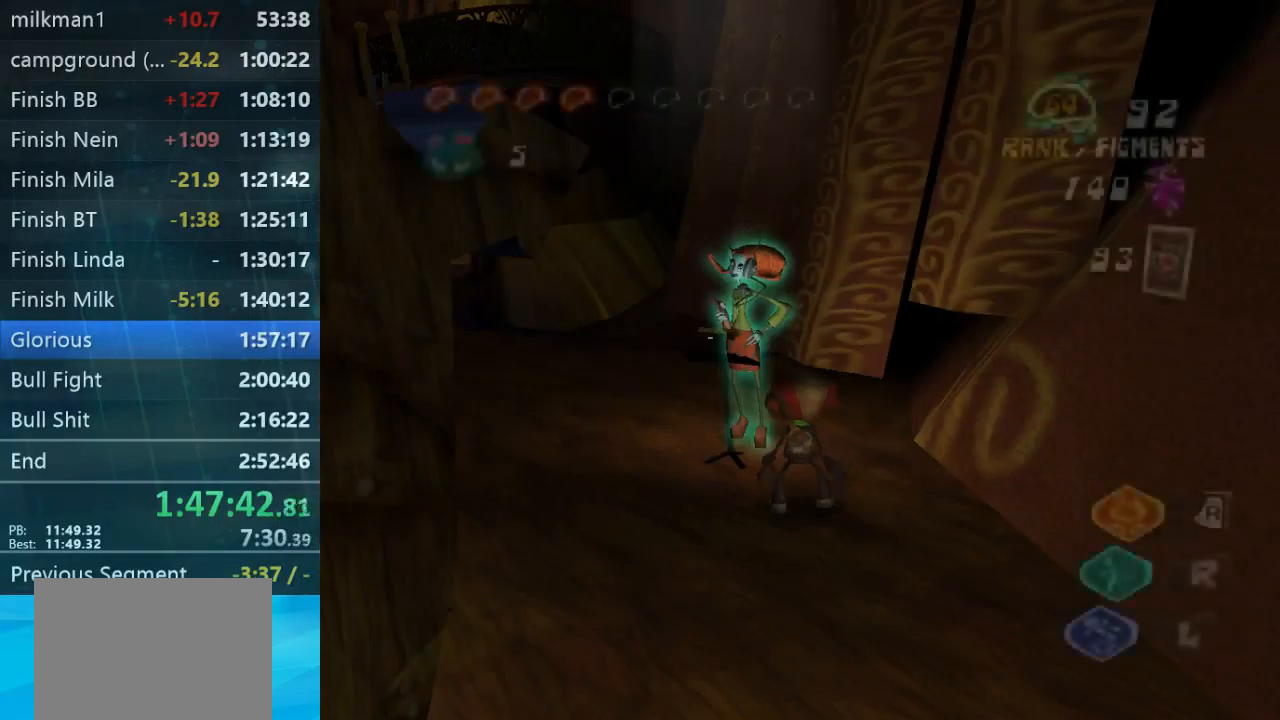
{"buttons": [], "left_stick": "center", "right_stick": "center", "button_events": [[33, "B", "up"], [100, "B", "down"], [200, "B", "up"], [466, "B", "down"], [533, "B", "up"]]}
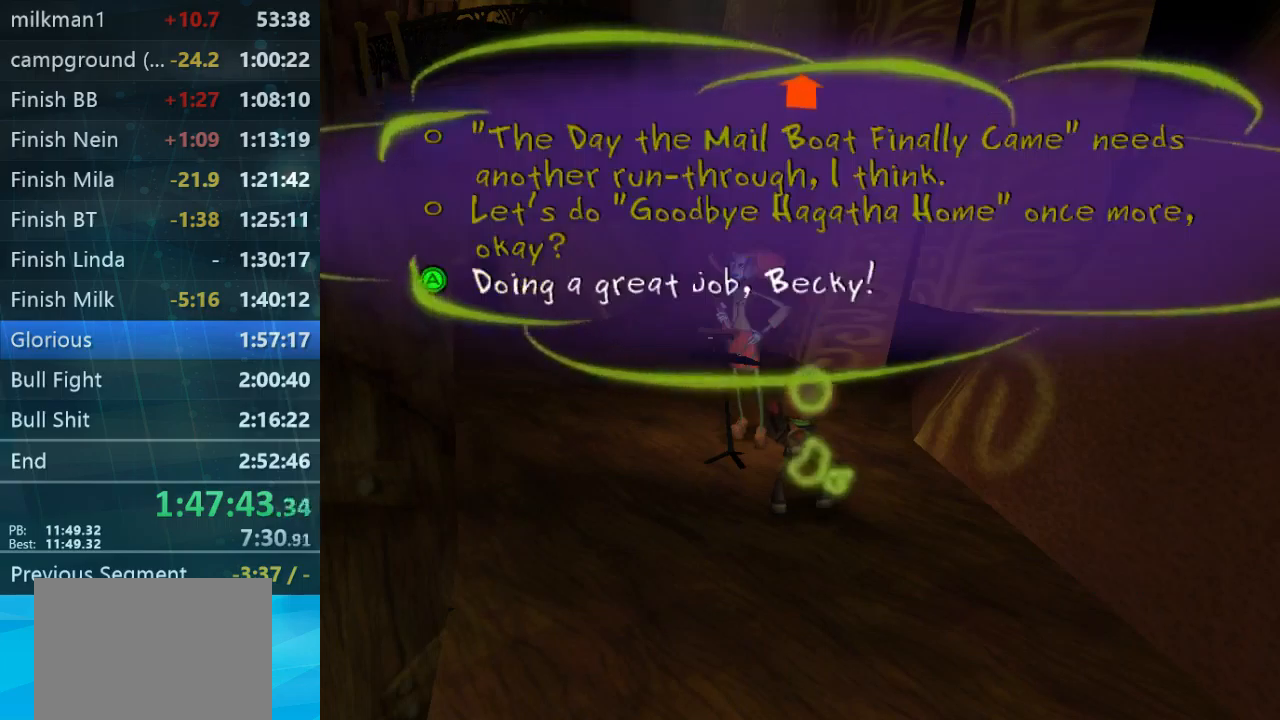
{"buttons": [], "left_stick": "center", "right_stick": "center", "button_events": [[267, "B", "down"], [367, "B", "up"]]}
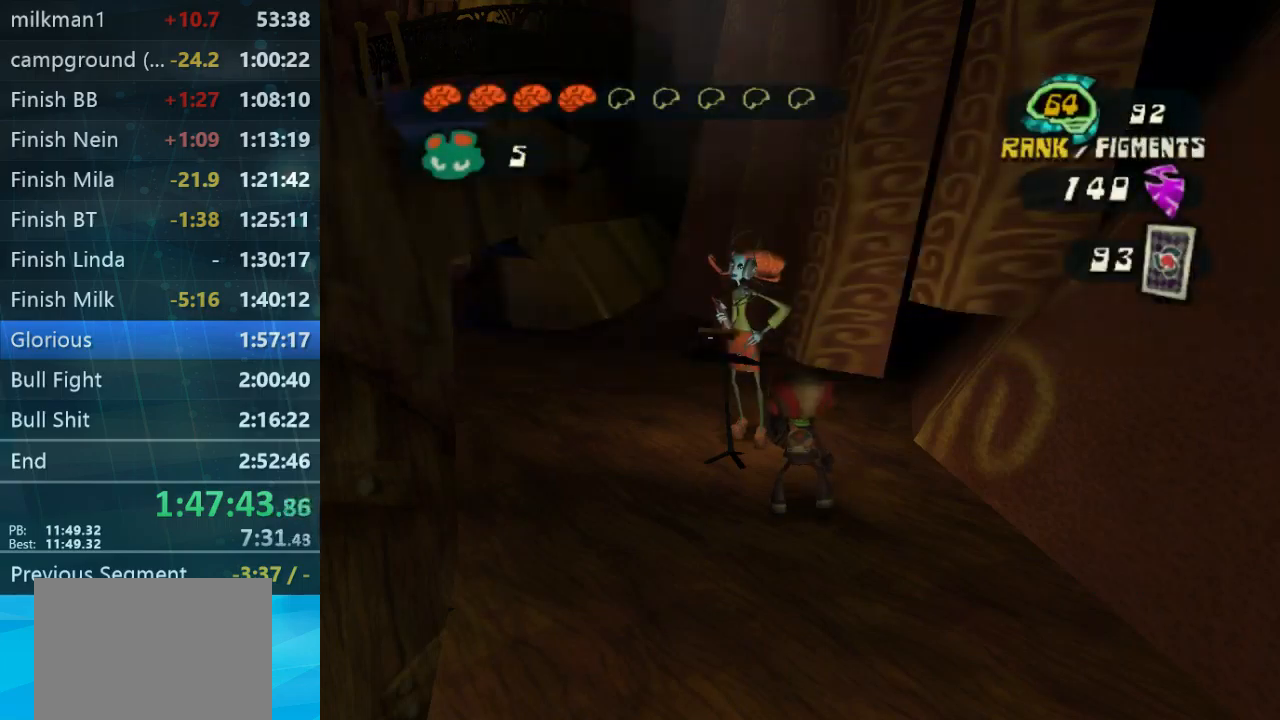
{"buttons": [], "left_stick": "left", "right_stick": "center", "button_events": [[300, "B", "down"], [433, "B", "up"]]}
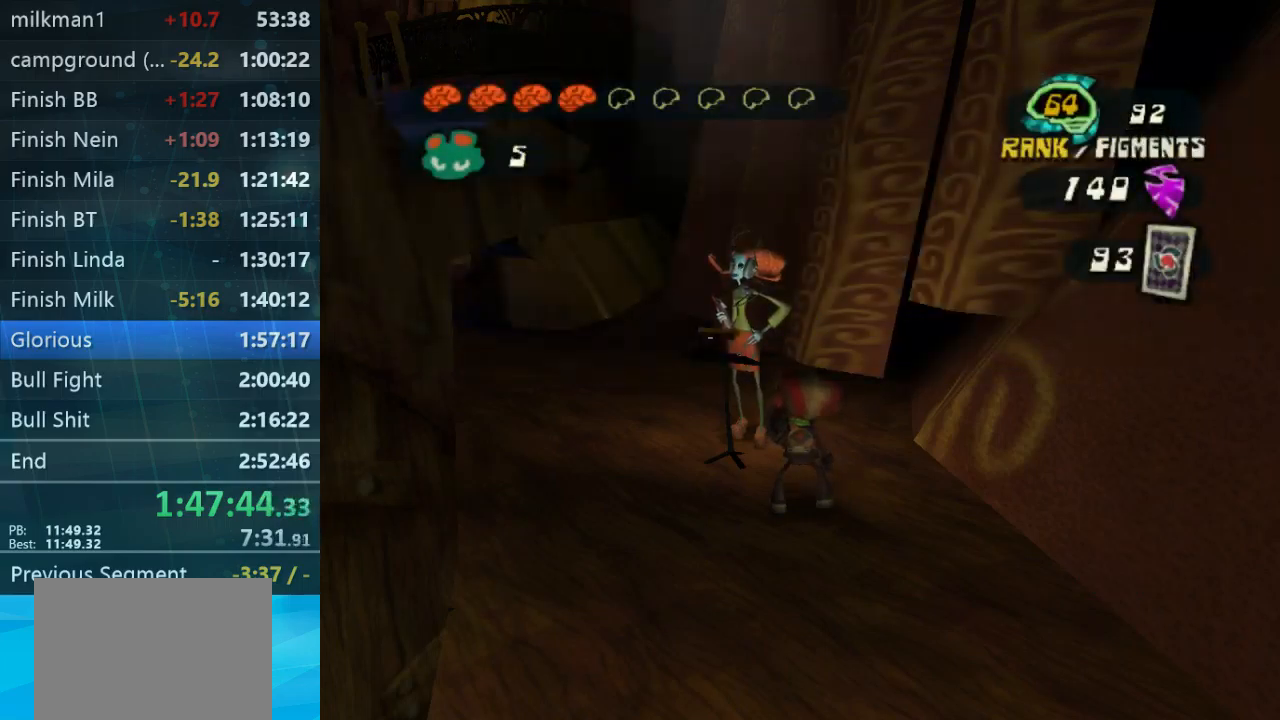
{"buttons": [], "left_stick": "center", "right_stick": "center", "button_events": [[100, "B", "down"], [233, "B", "up"], [300, "B", "down"], [400, "B", "up"]]}
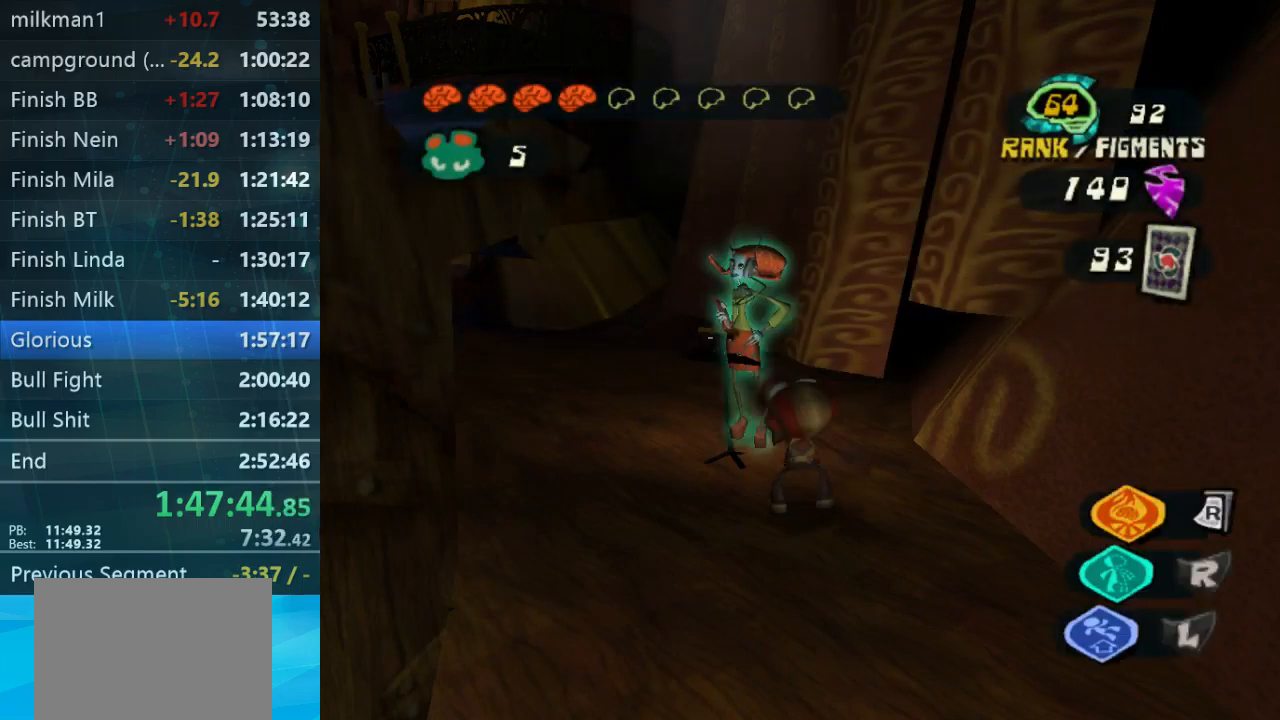
{"buttons": [], "left_stick": "up-left", "right_stick": "left", "button_events": []}
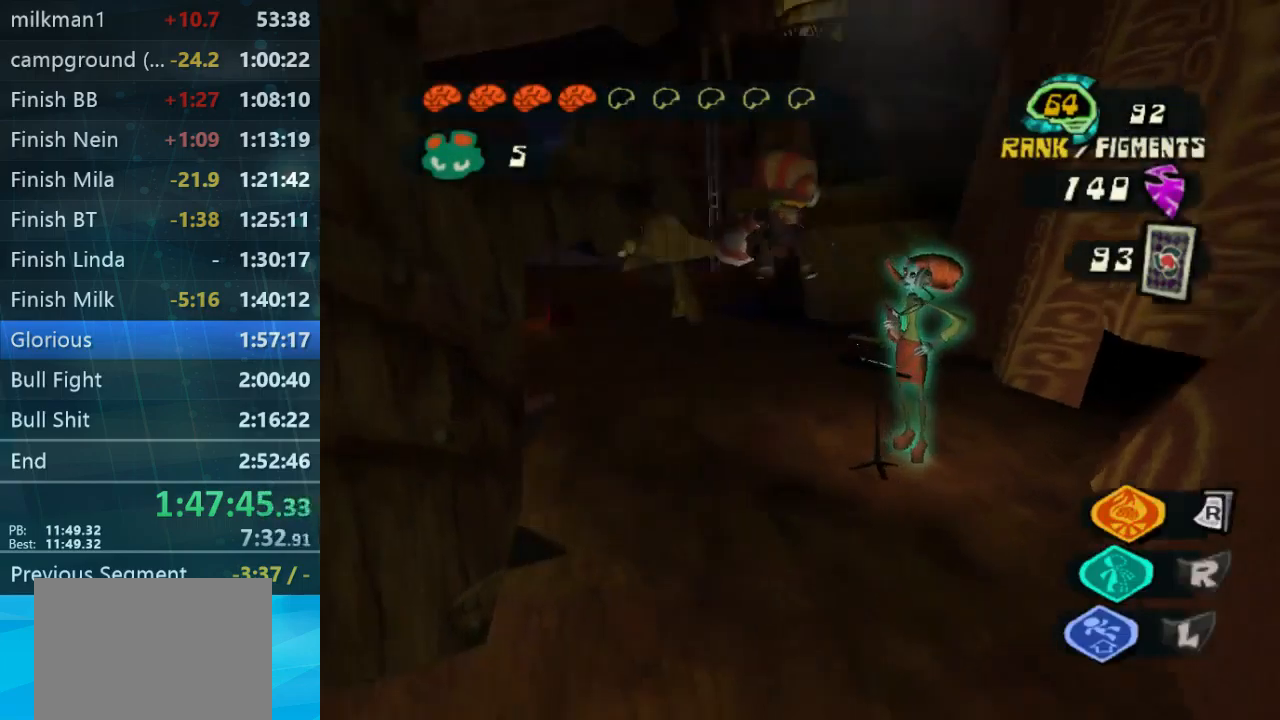
{"buttons": [], "left_stick": "up", "right_stick": "left", "button_events": []}
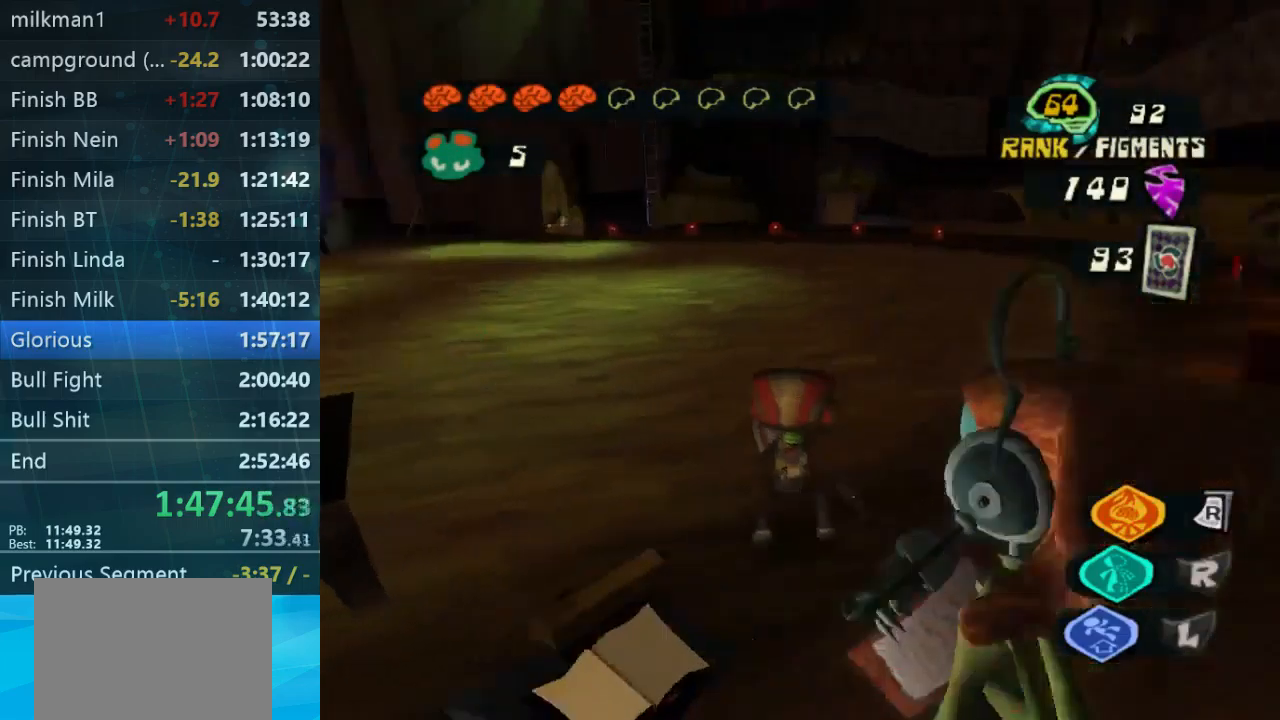
{"buttons": [], "left_stick": "center", "right_stick": "center", "button_events": []}
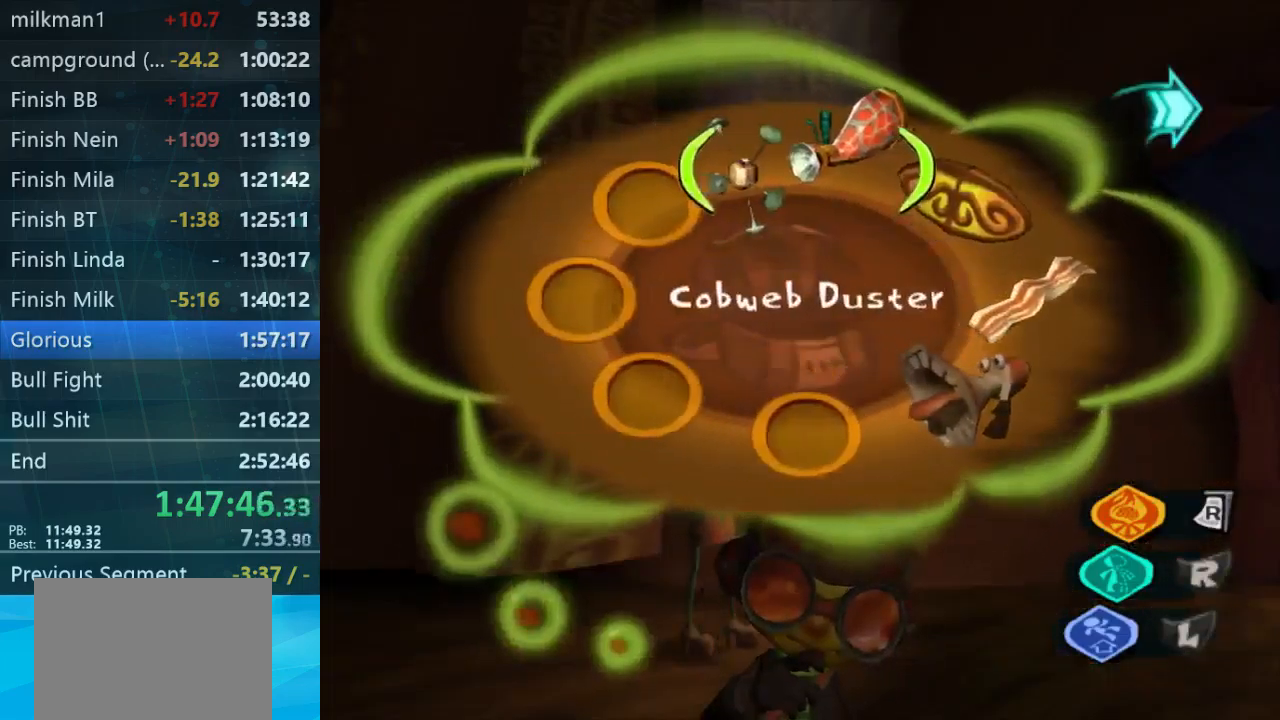
{"buttons": [], "left_stick": "center", "right_stick": "center", "button_events": []}
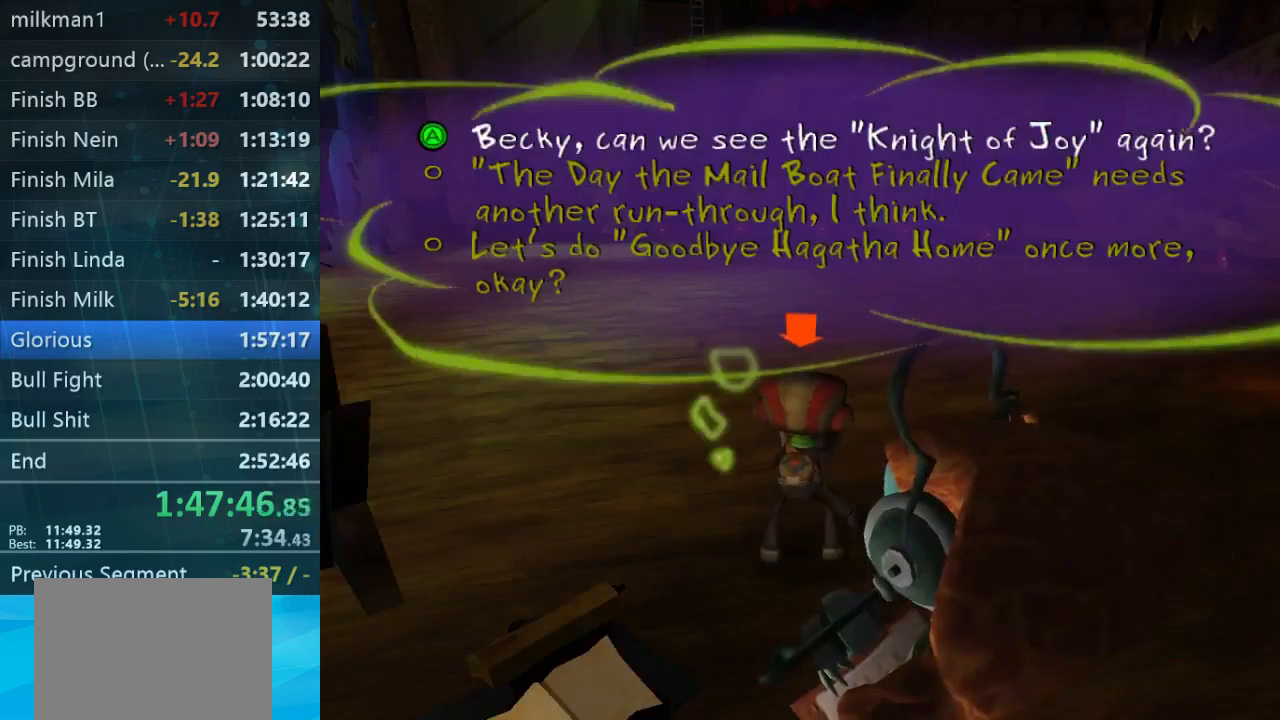
{"buttons": [], "left_stick": "center", "right_stick": "center", "button_events": []}
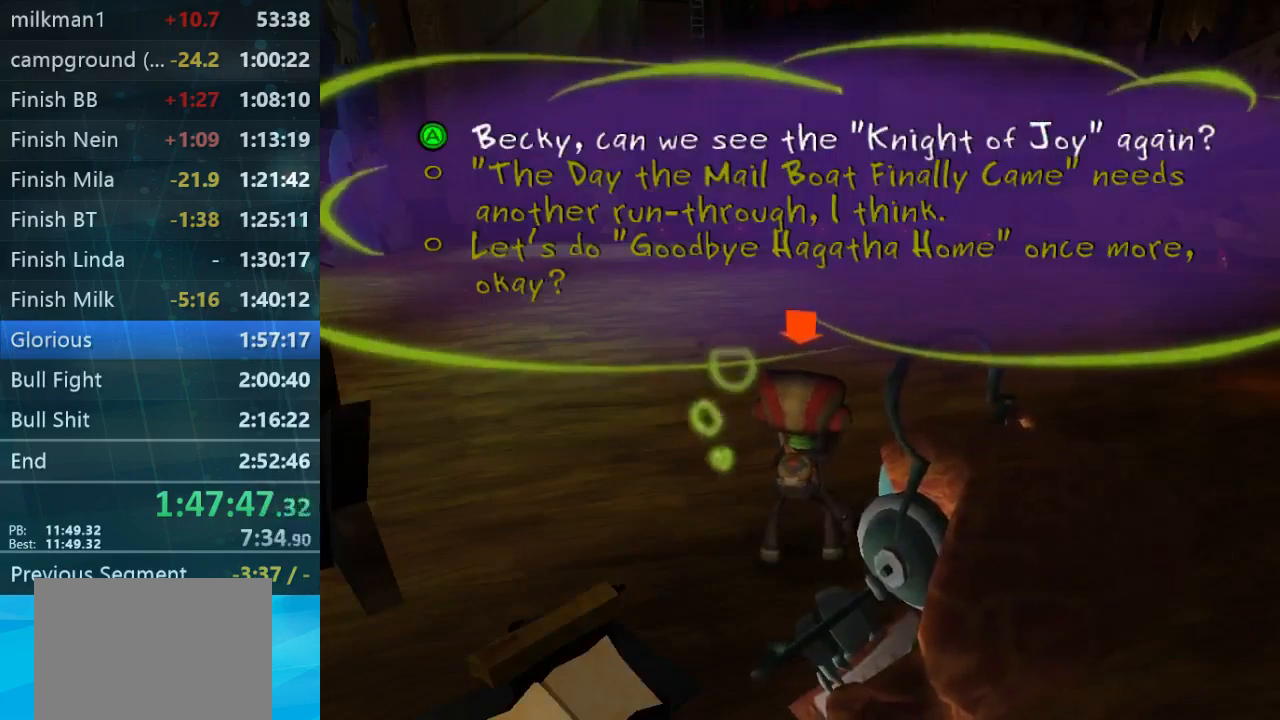
{"buttons": [], "left_stick": "center", "right_stick": "center", "button_events": []}
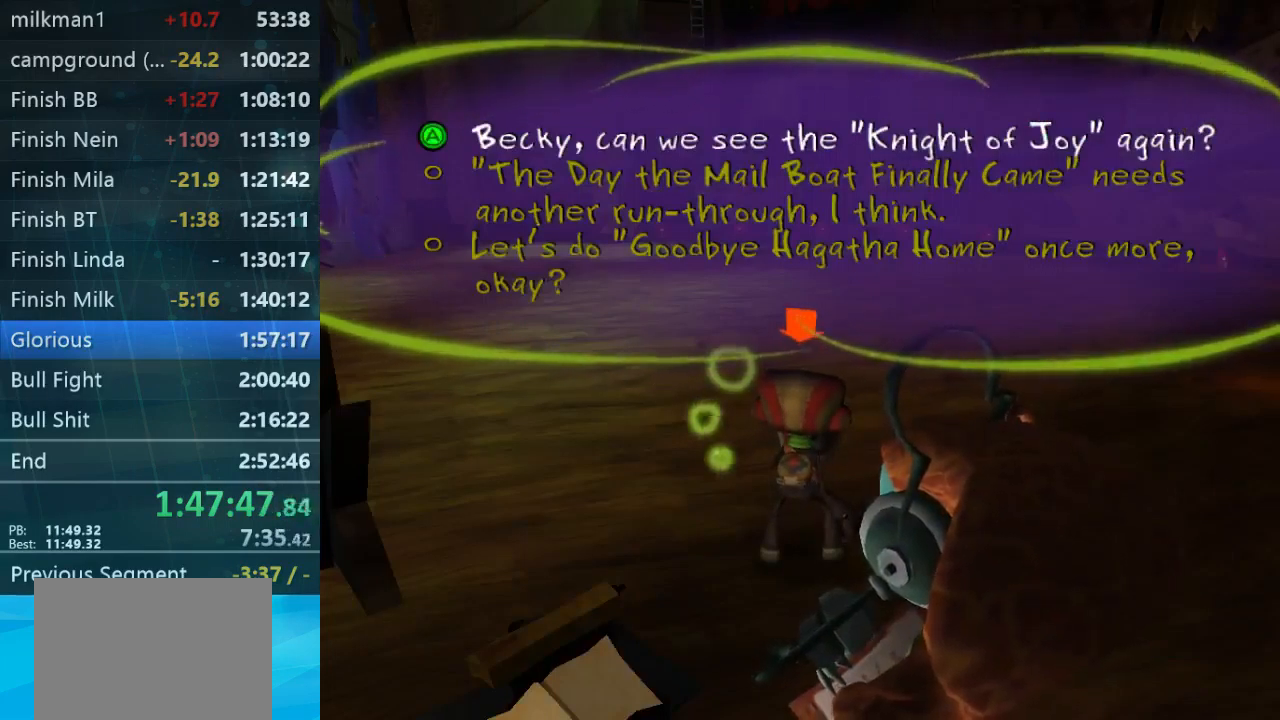
{"buttons": [], "left_stick": "center", "right_stick": "center", "button_events": []}
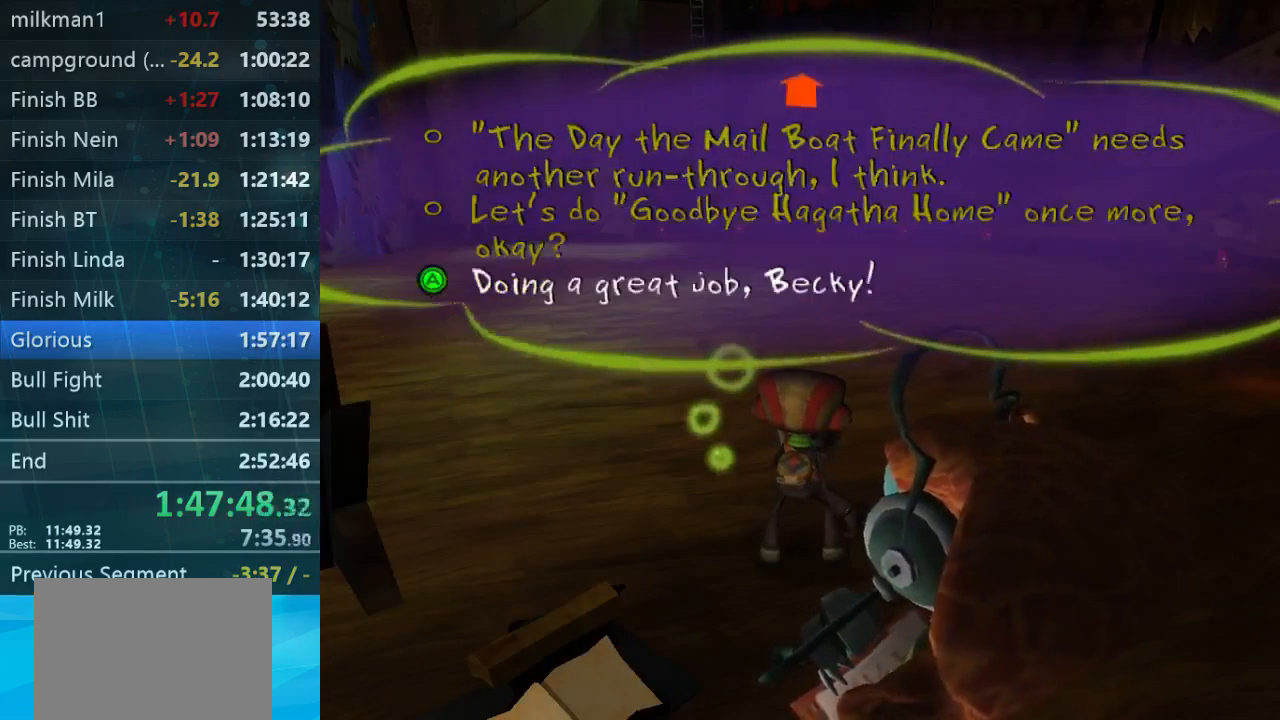
{"buttons": [], "left_stick": "center", "right_stick": "center", "button_events": []}